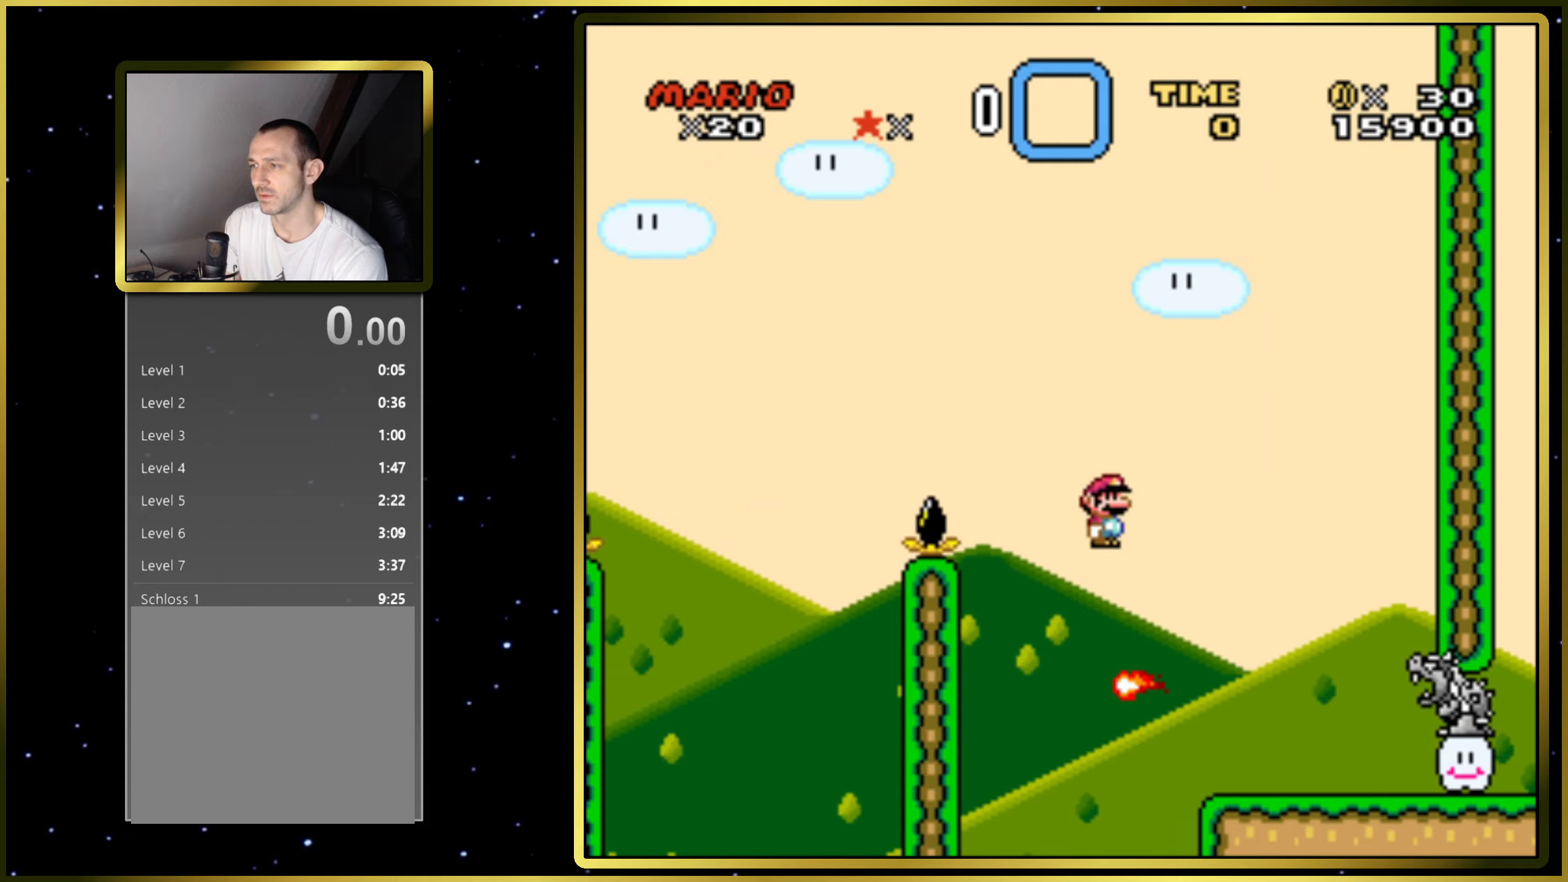
Gameplay with a controller (PlayStation layout); each line is a JSON object with the inputs held at the frame after it. "events" lists button and stick changes between this image and that frame as [ms after this image, input, new state], when the widget could be followed in between. Not read: L3 R3 left_stick.
{"buttons": ["CIRCLE", "SQUARE", "DPAD_LEFT"], "right_stick": "center", "events": [[50, "DPAD_RIGHT", "up"], [300, "DPAD_LEFT", "down"]]}
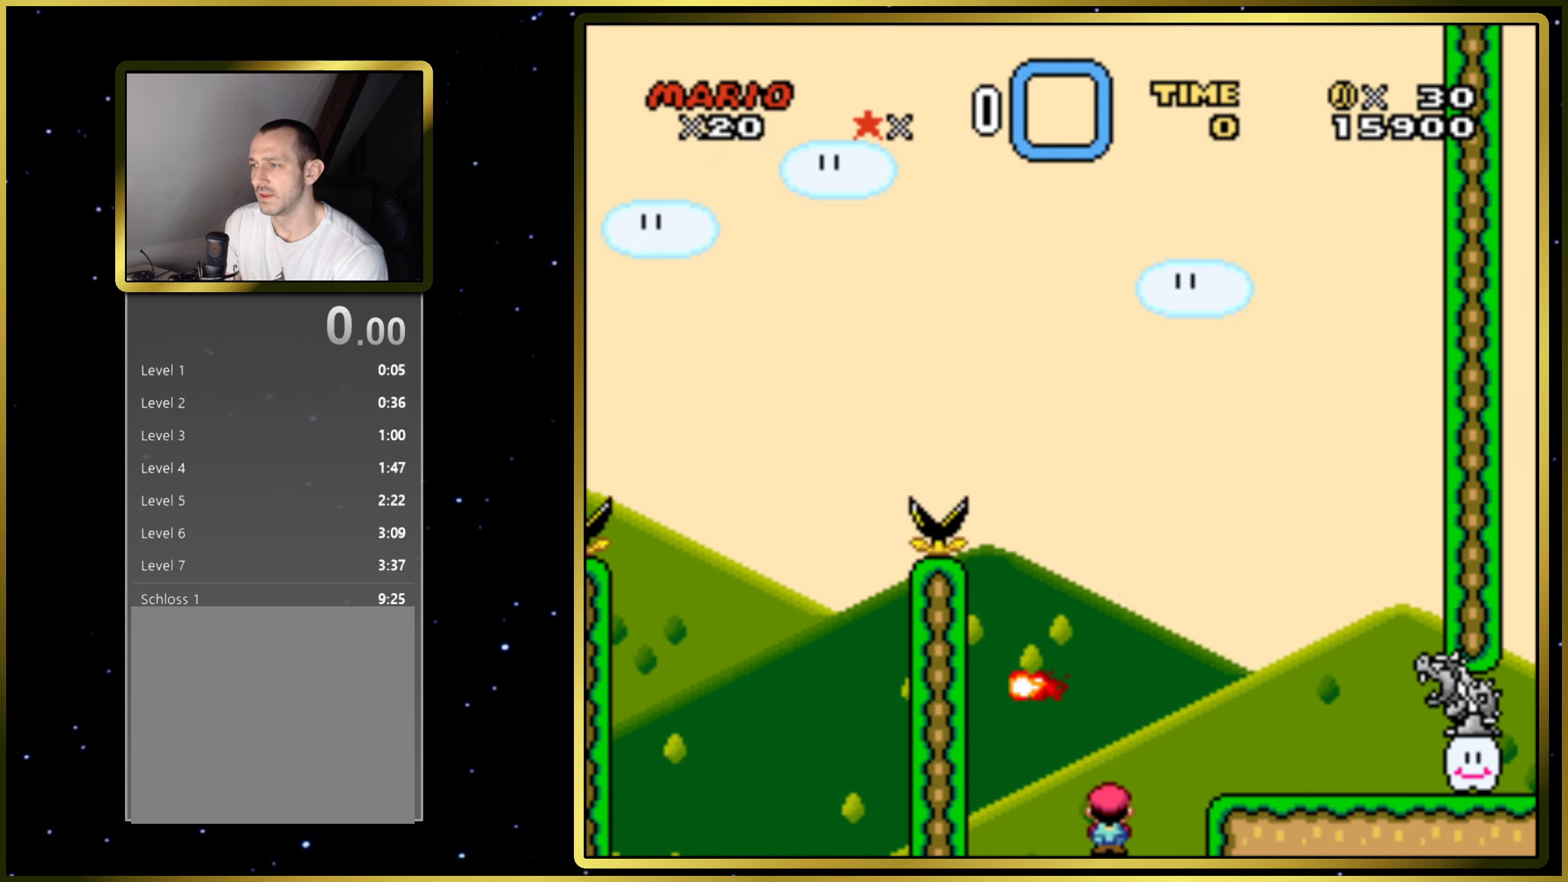
{"buttons": ["SQUARE"], "right_stick": "center", "events": [[67, "DPAD_LEFT", "up"], [150, "CIRCLE", "up"]]}
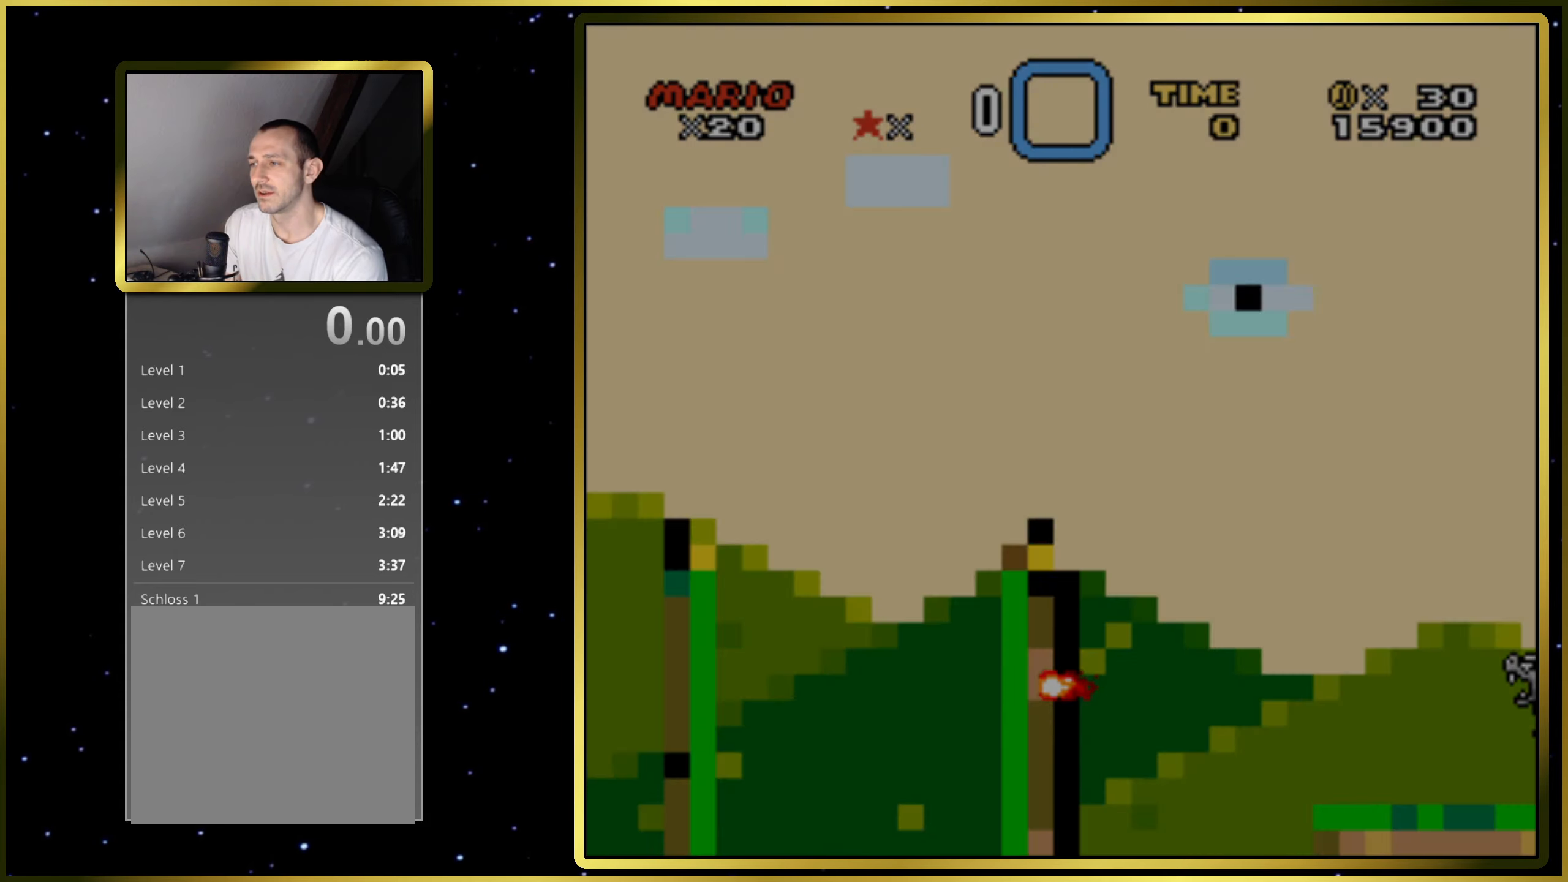
{"buttons": ["SQUARE"], "right_stick": "center", "events": []}
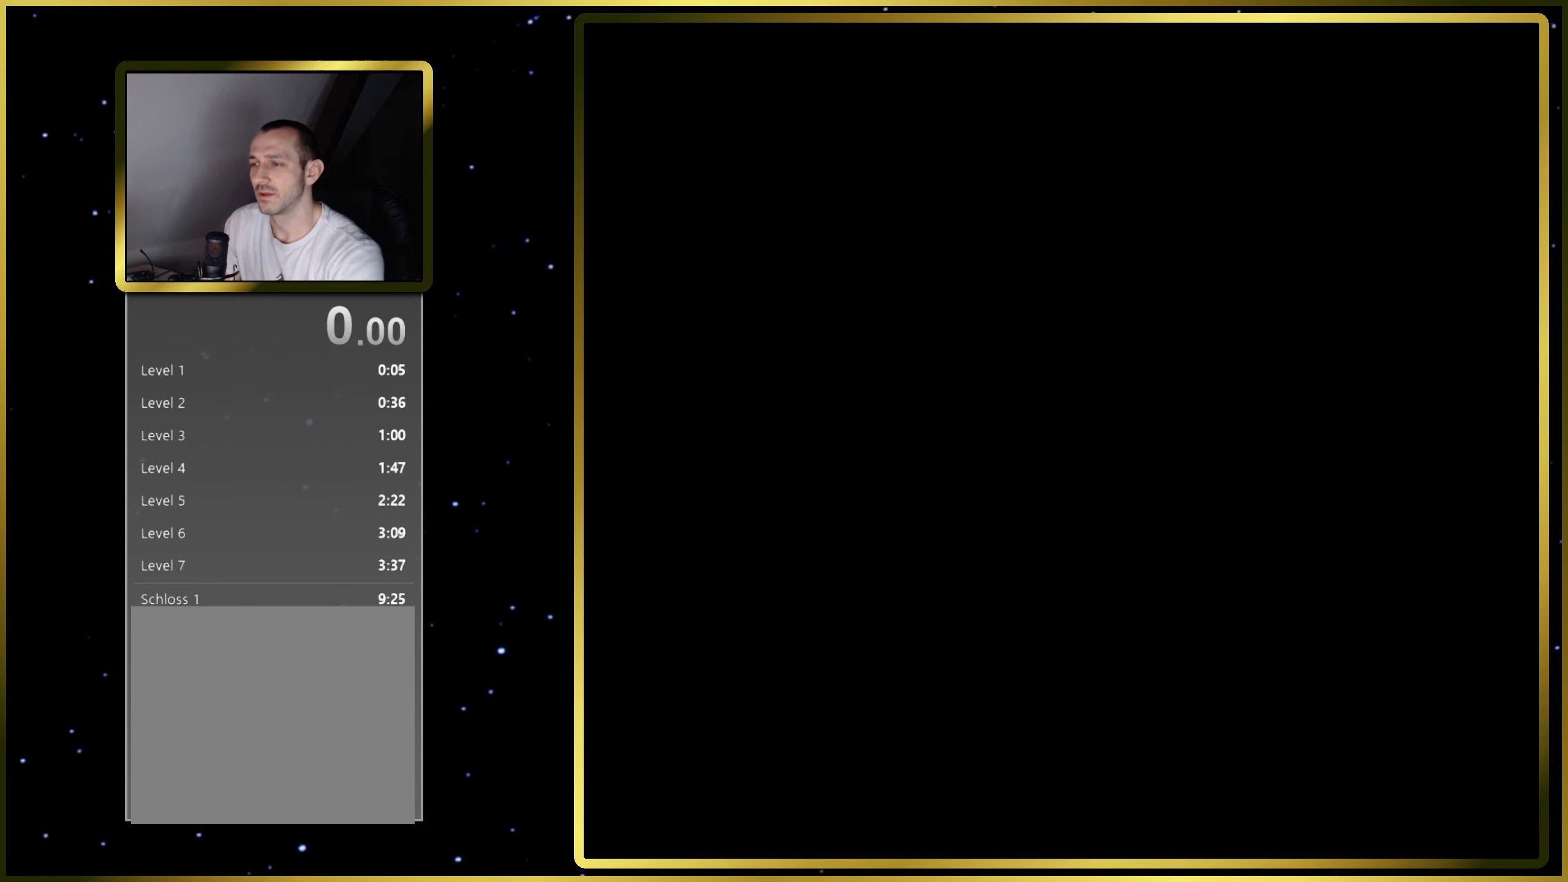
{"buttons": ["SQUARE"], "right_stick": "center", "events": []}
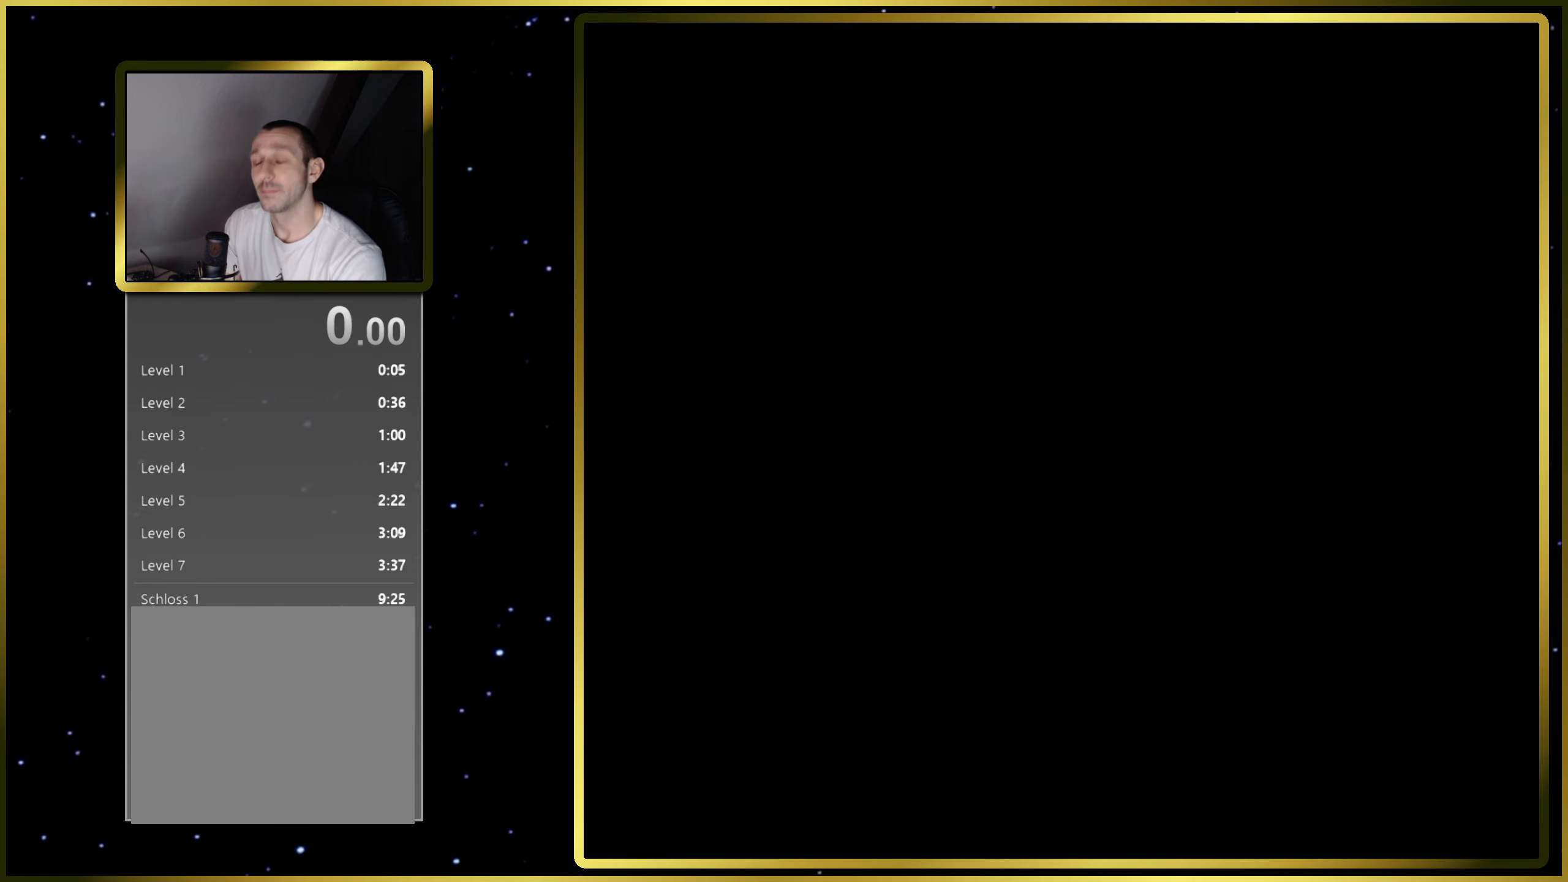
{"buttons": ["SQUARE"], "right_stick": "center", "events": []}
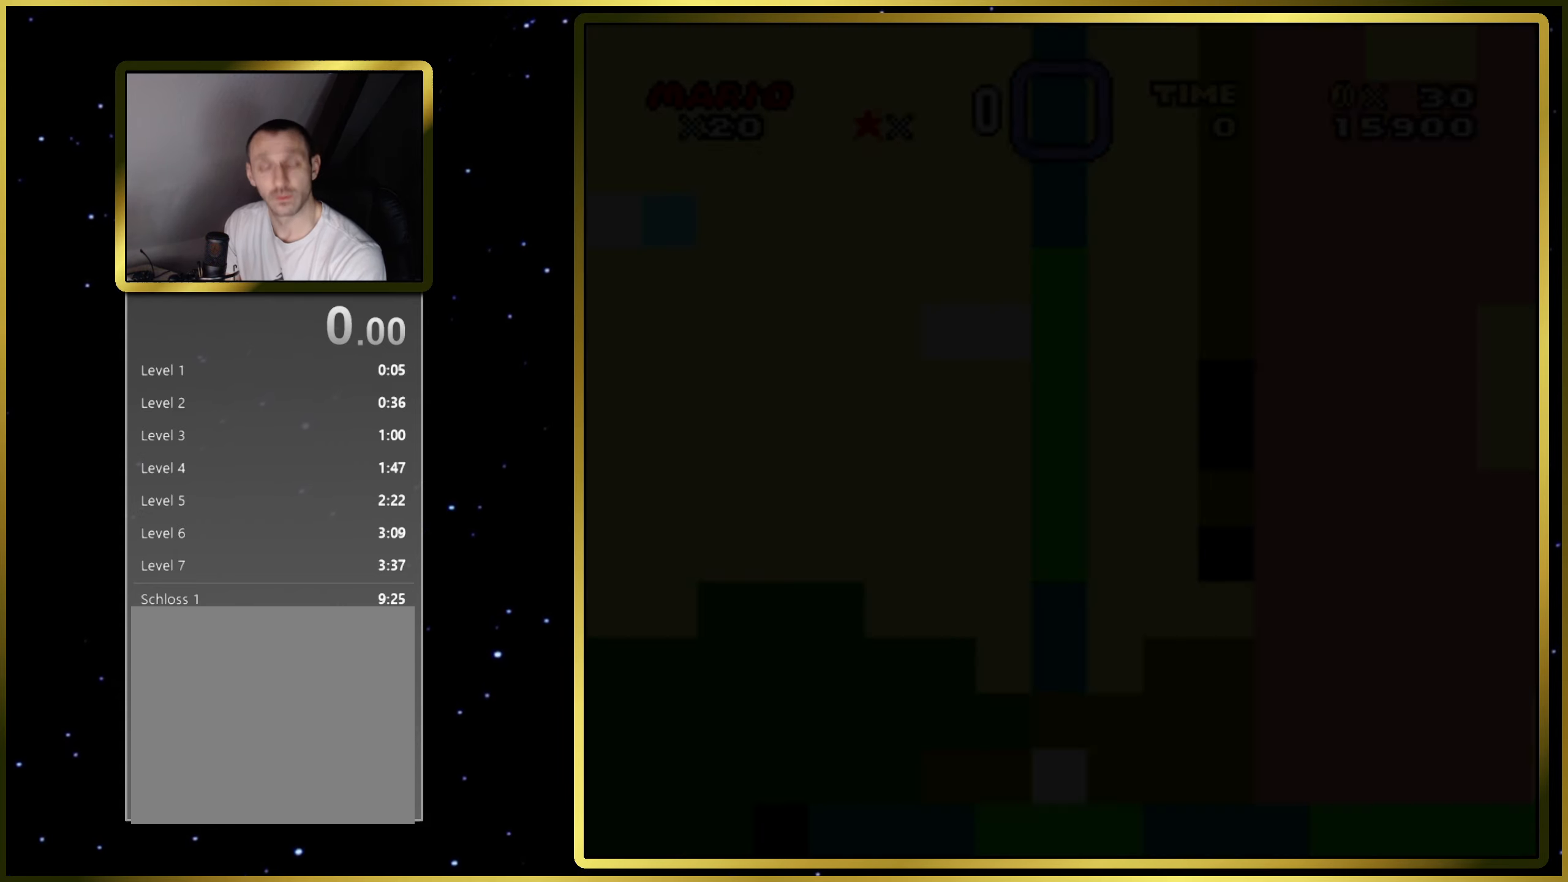
{"buttons": ["SQUARE", "DPAD_LEFT"], "right_stick": "center", "events": [[450, "DPAD_LEFT", "down"]]}
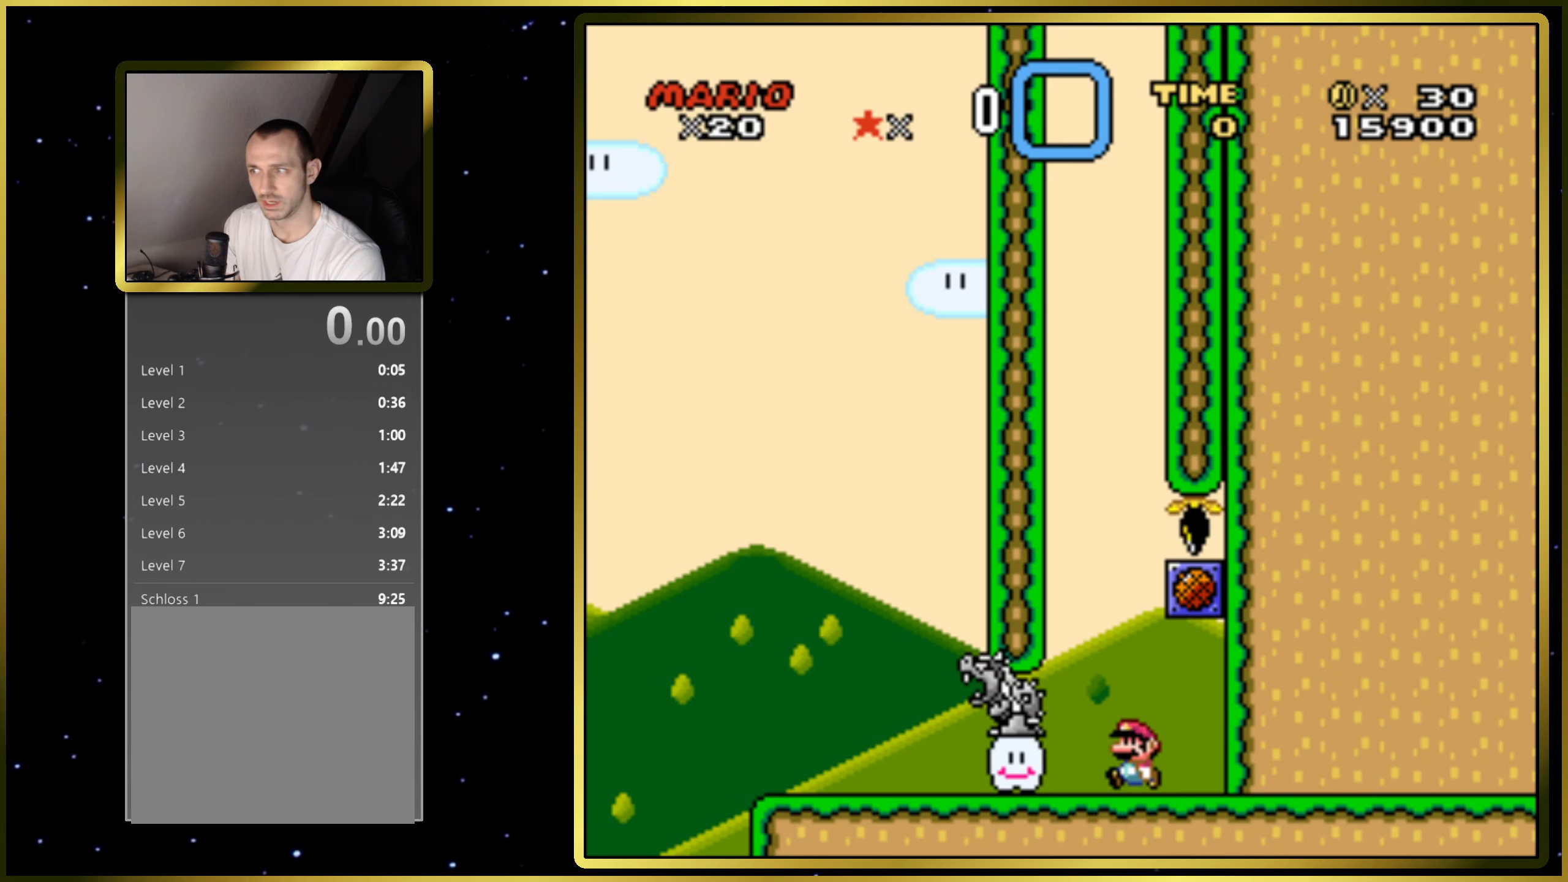
{"buttons": ["CROSS", "SQUARE", "DPAD_RIGHT"], "right_stick": "center", "events": [[417, "CROSS", "down"], [417, "DPAD_LEFT", "up"], [483, "DPAD_RIGHT", "down"]]}
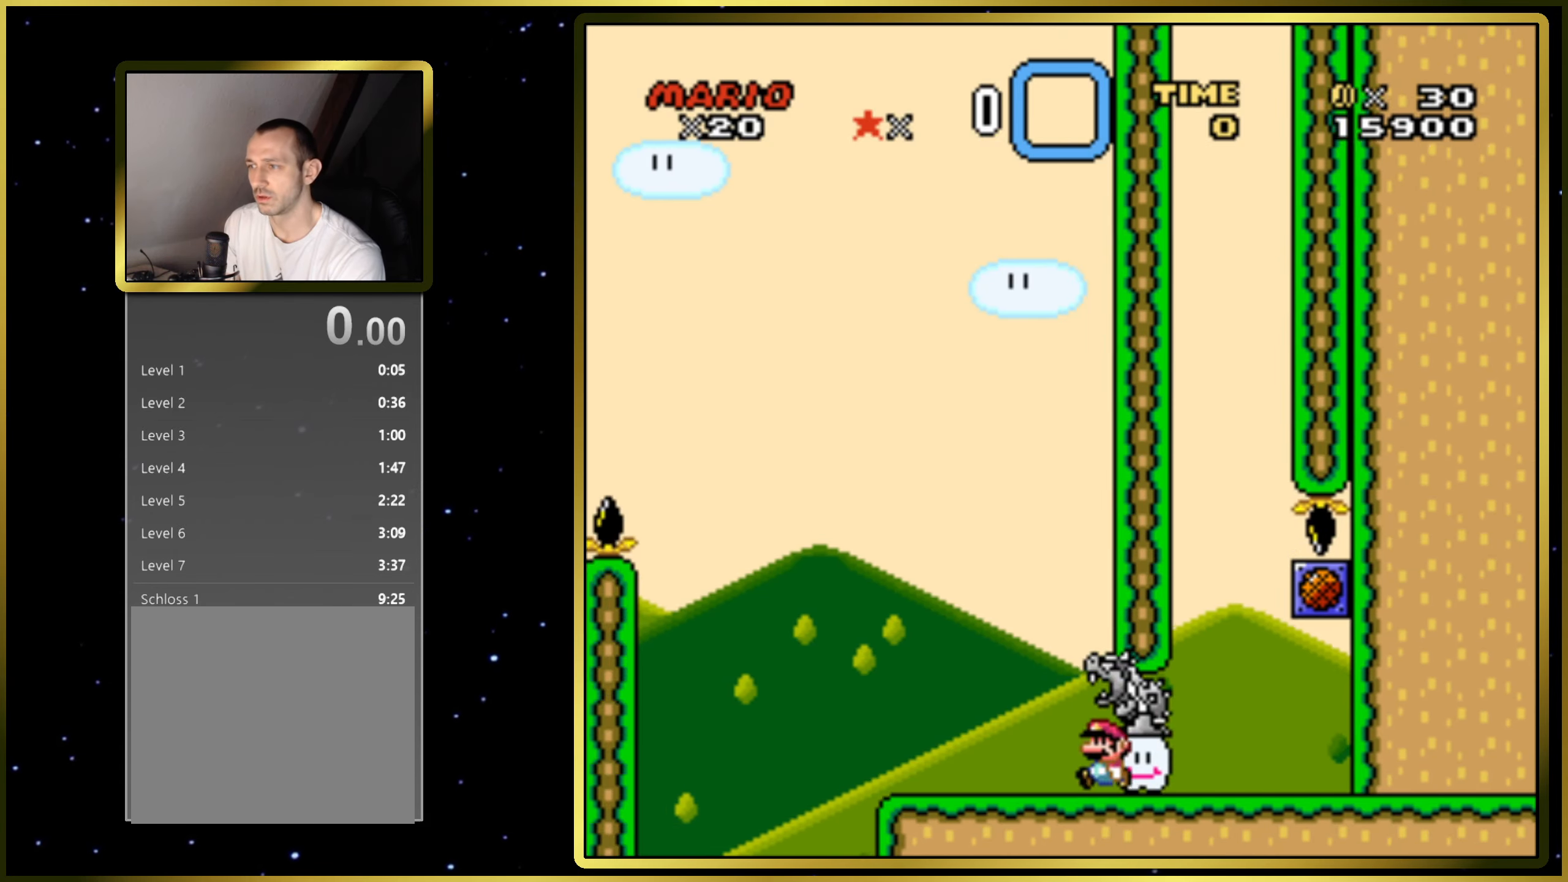
{"buttons": ["SQUARE", "DPAD_LEFT"], "right_stick": "center", "events": [[67, "CROSS", "up"], [117, "DPAD_RIGHT", "up"], [450, "DPAD_LEFT", "down"]]}
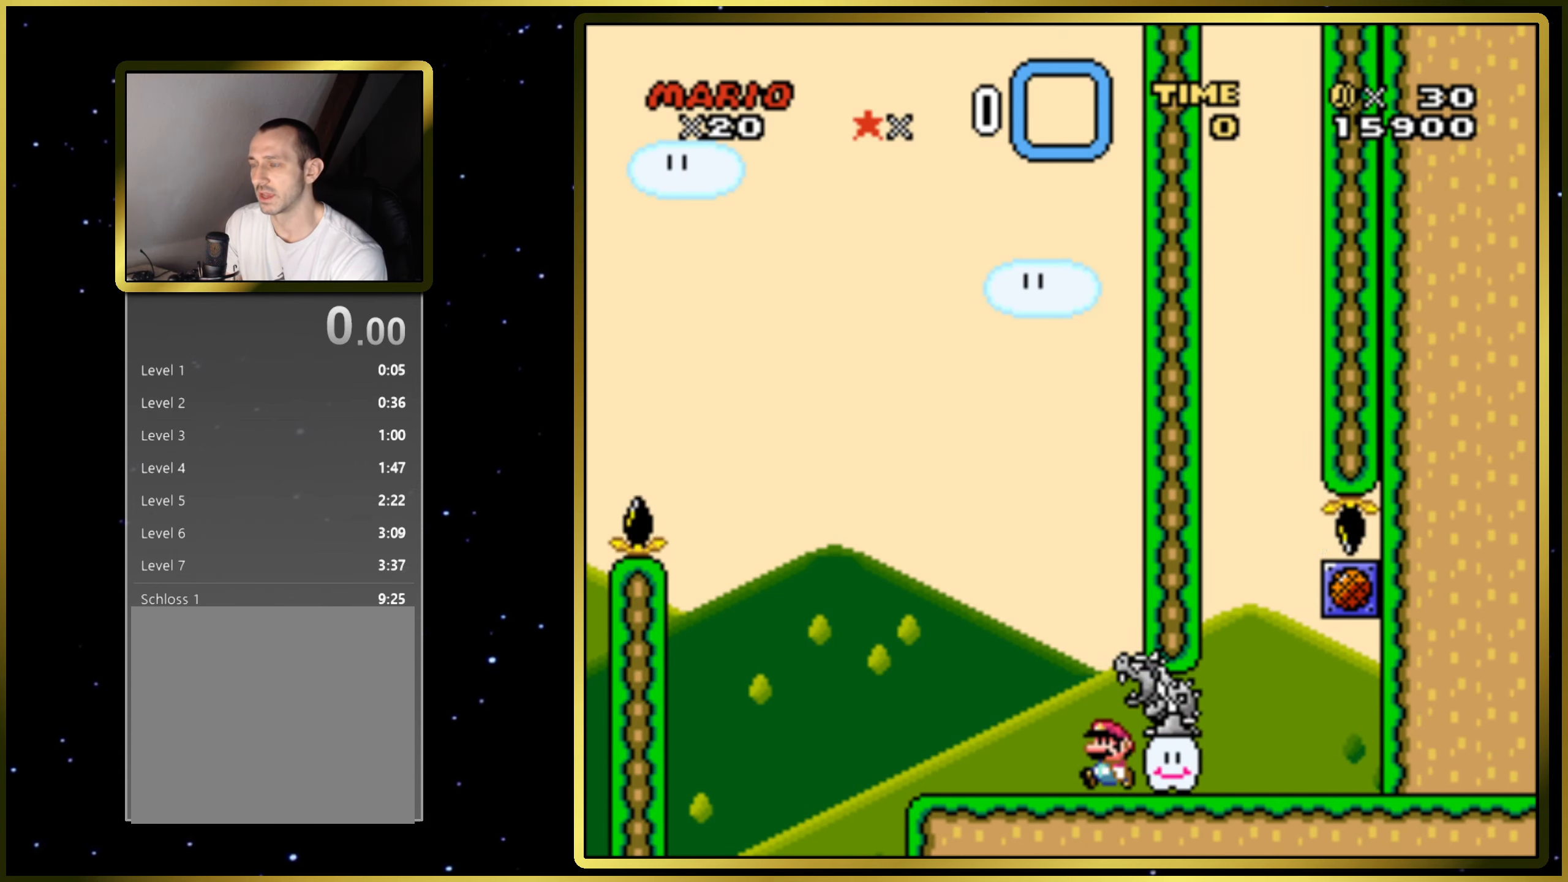
{"buttons": ["SQUARE"], "right_stick": "center", "events": [[150, "DPAD_LEFT", "up"]]}
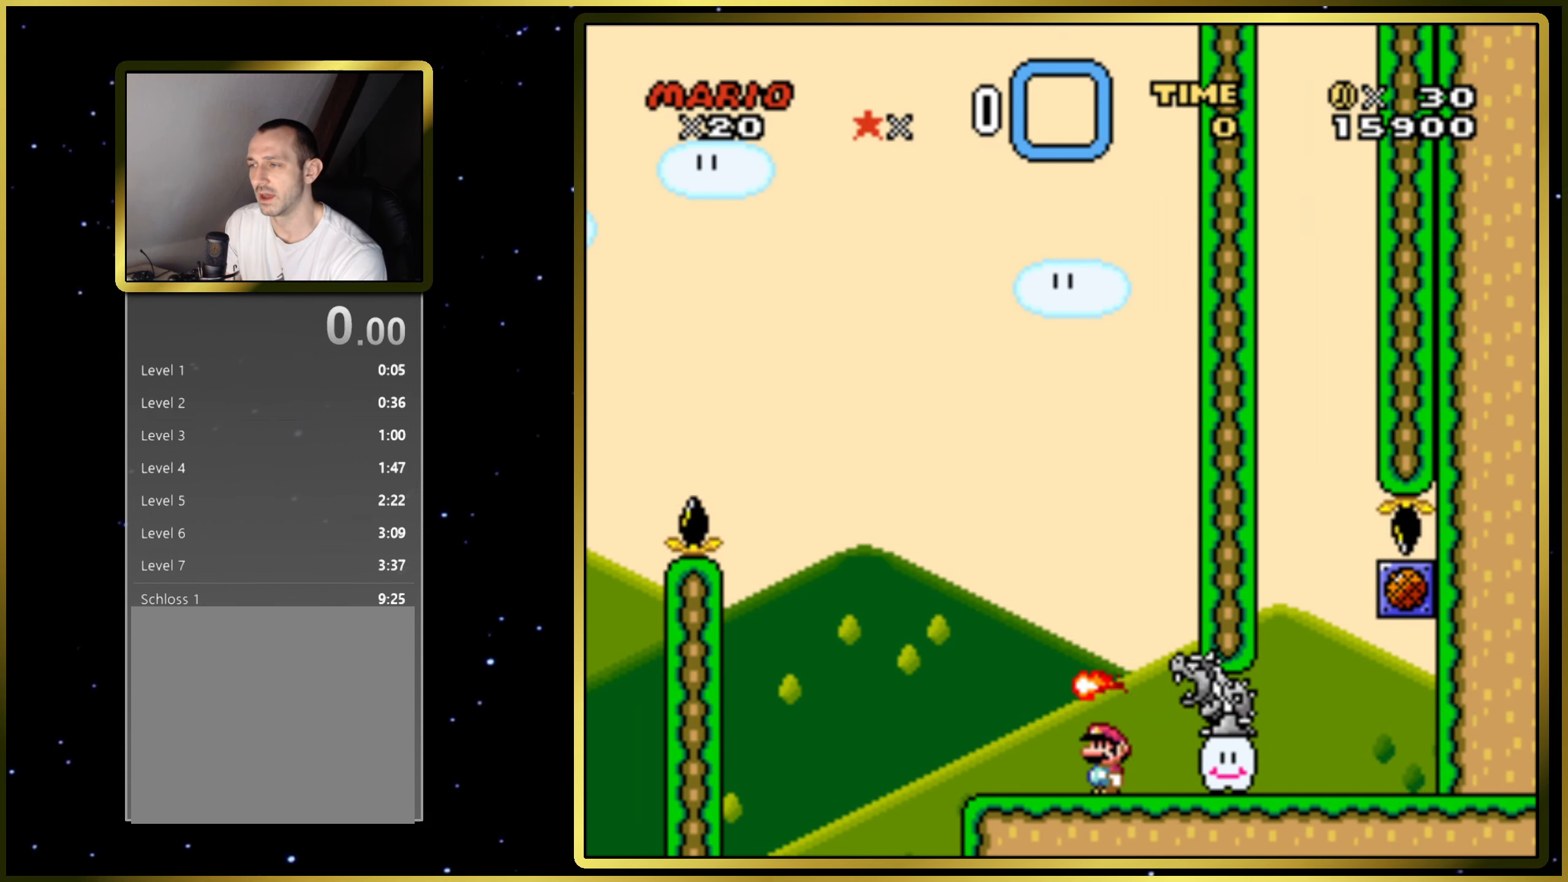
{"buttons": ["SQUARE"], "right_stick": "center", "events": [[150, "DPAD_LEFT", "down"], [317, "DPAD_LEFT", "up"]]}
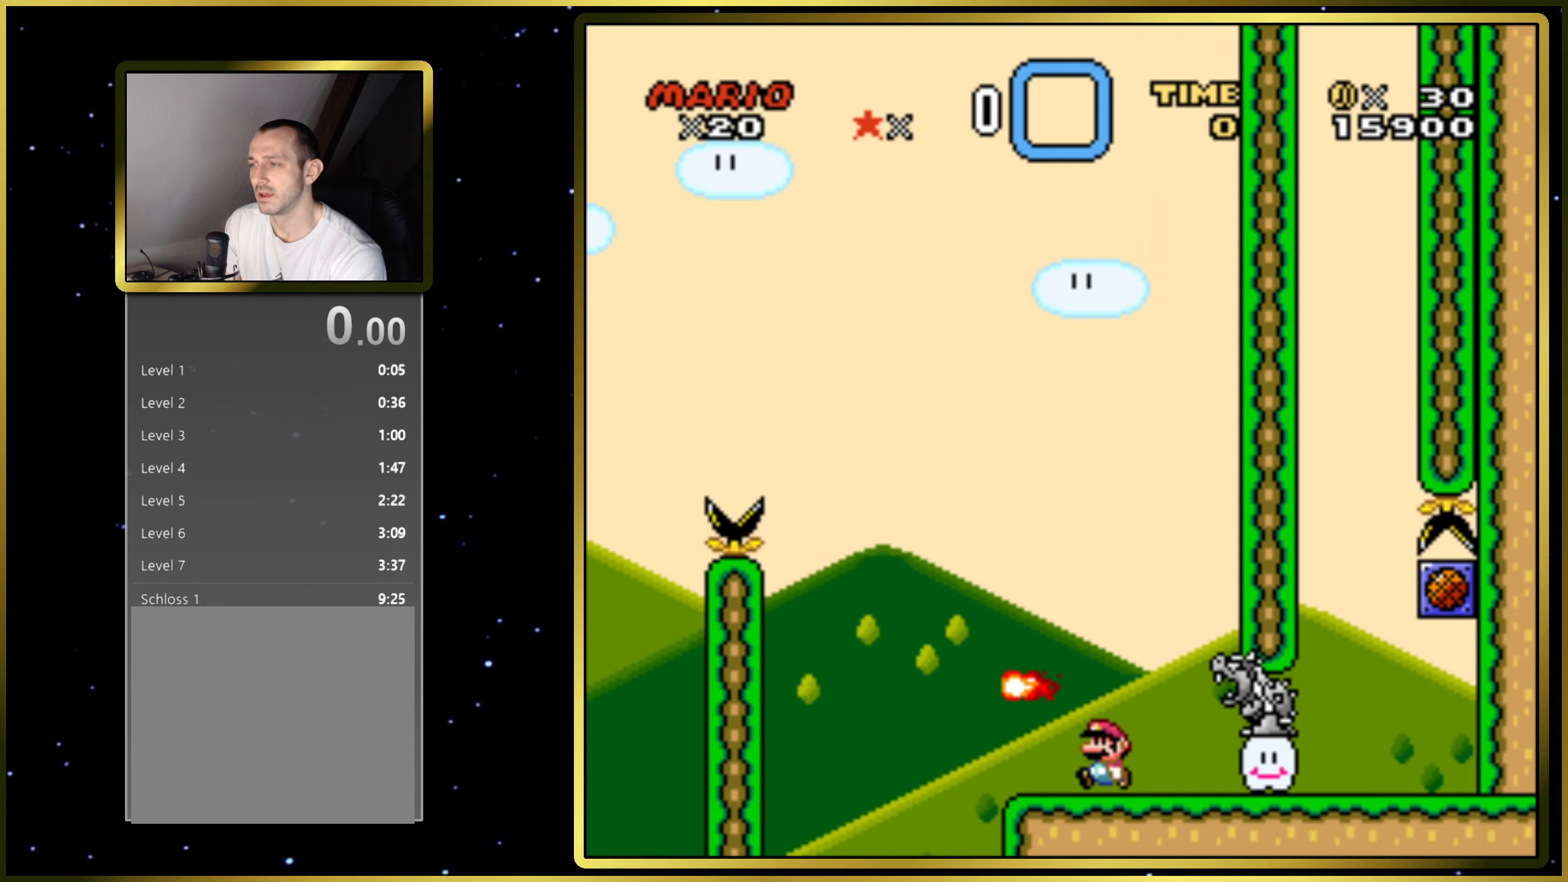
{"buttons": ["CIRCLE", "SQUARE", "DPAD_LEFT"], "right_stick": "center", "events": [[83, "DPAD_LEFT", "down"], [200, "CIRCLE", "down"]]}
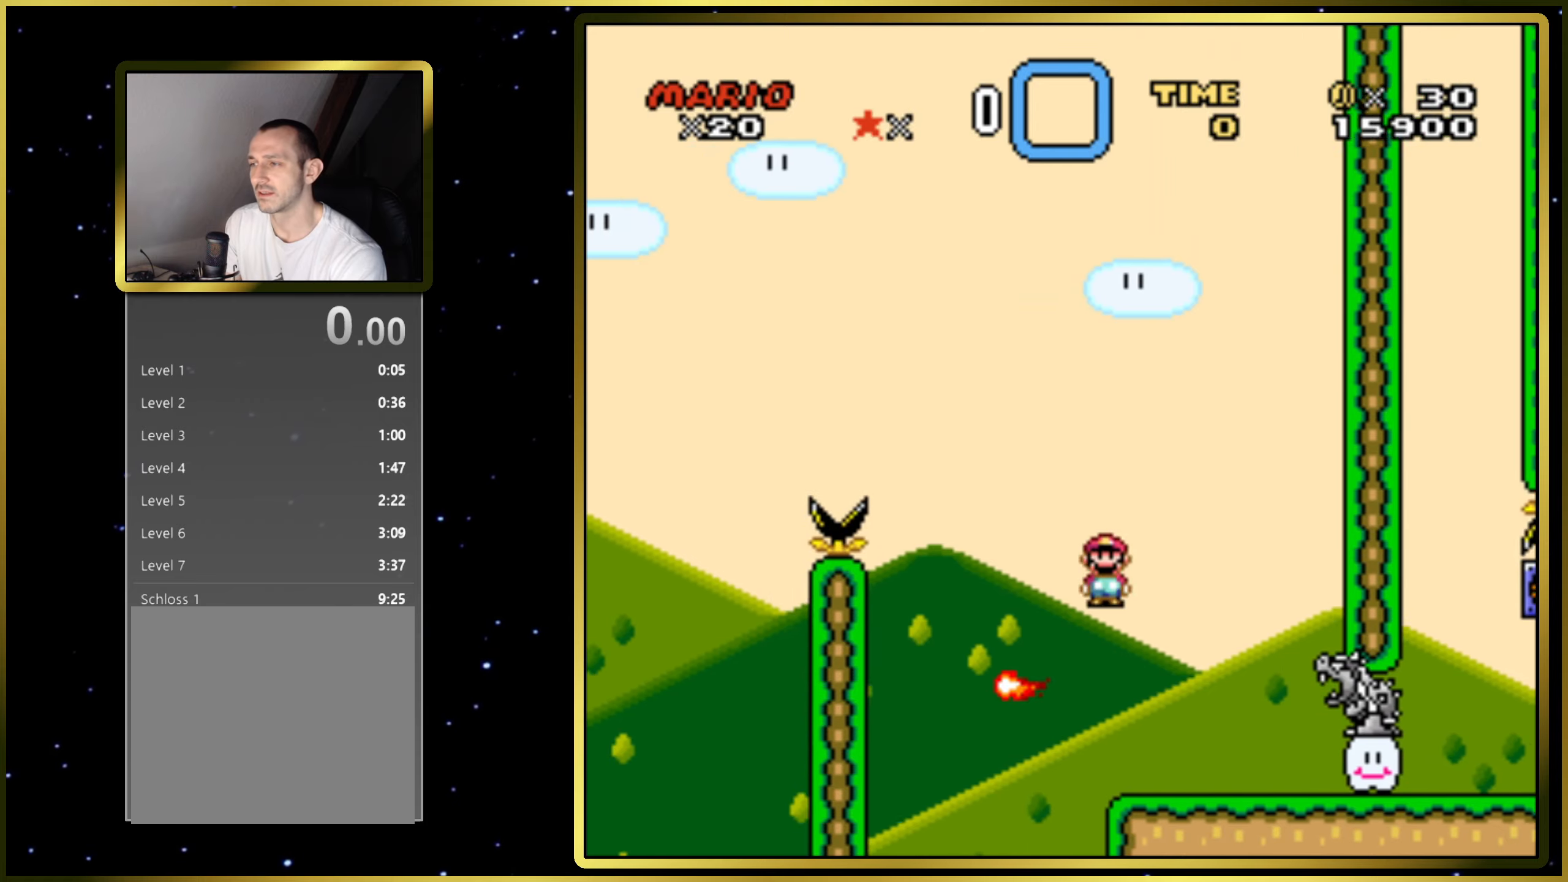
{"buttons": ["CIRCLE", "SQUARE", "DPAD_RIGHT"], "right_stick": "center", "events": [[233, "DPAD_LEFT", "up"], [333, "DPAD_RIGHT", "down"]]}
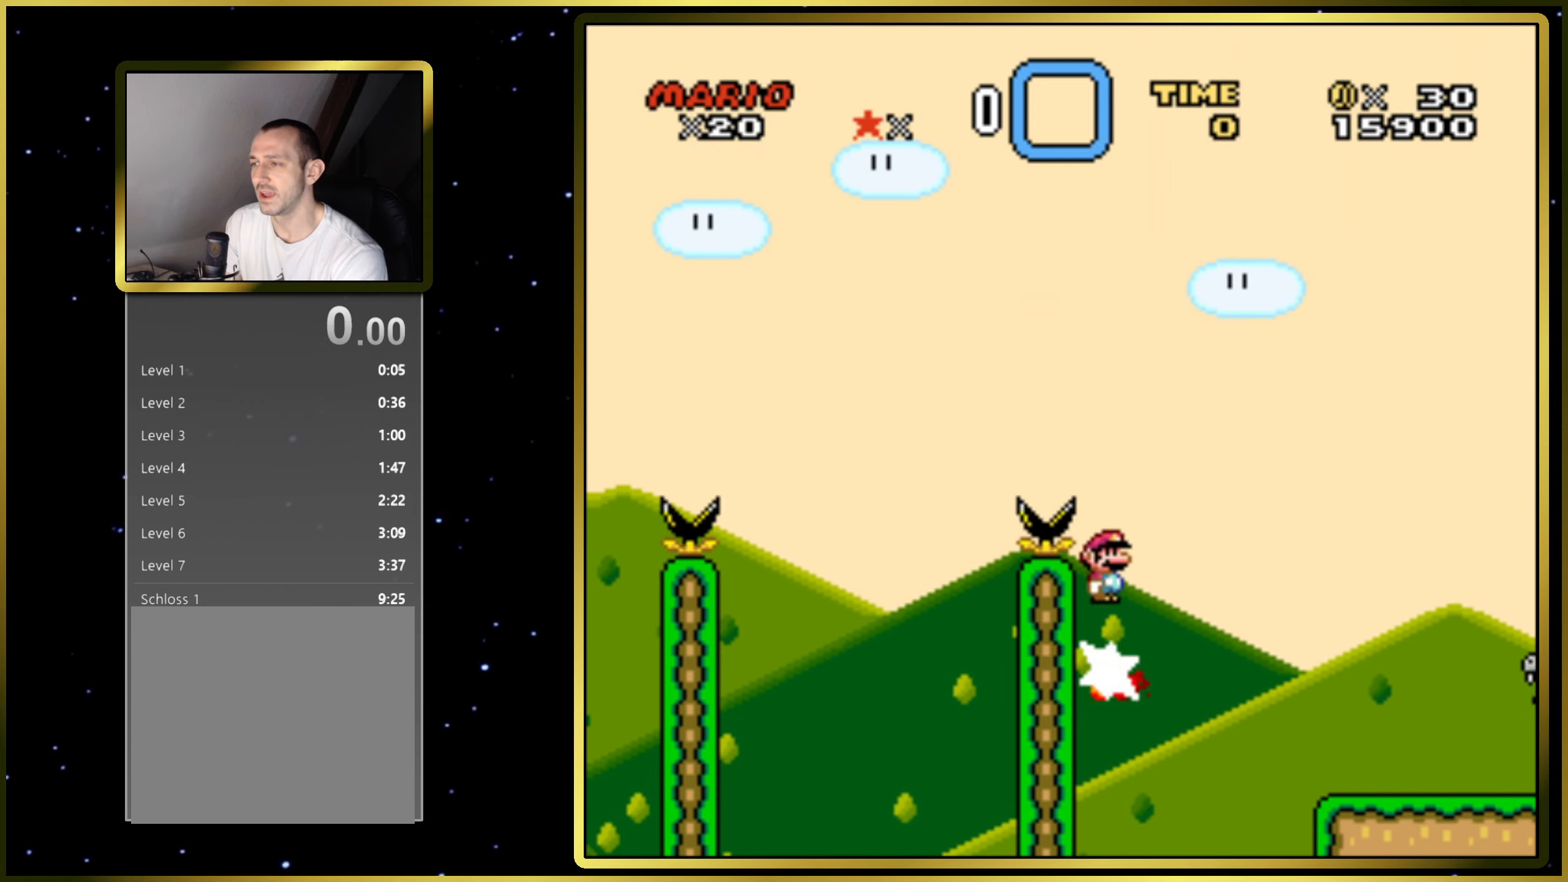
{"buttons": ["CIRCLE", "SQUARE"], "right_stick": "center", "events": [[17, "DPAD_RIGHT", "up"], [67, "DPAD_LEFT", "down"], [83, "DPAD_DOWN", "down"], [183, "DPAD_DOWN", "up"], [500, "DPAD_LEFT", "up"]]}
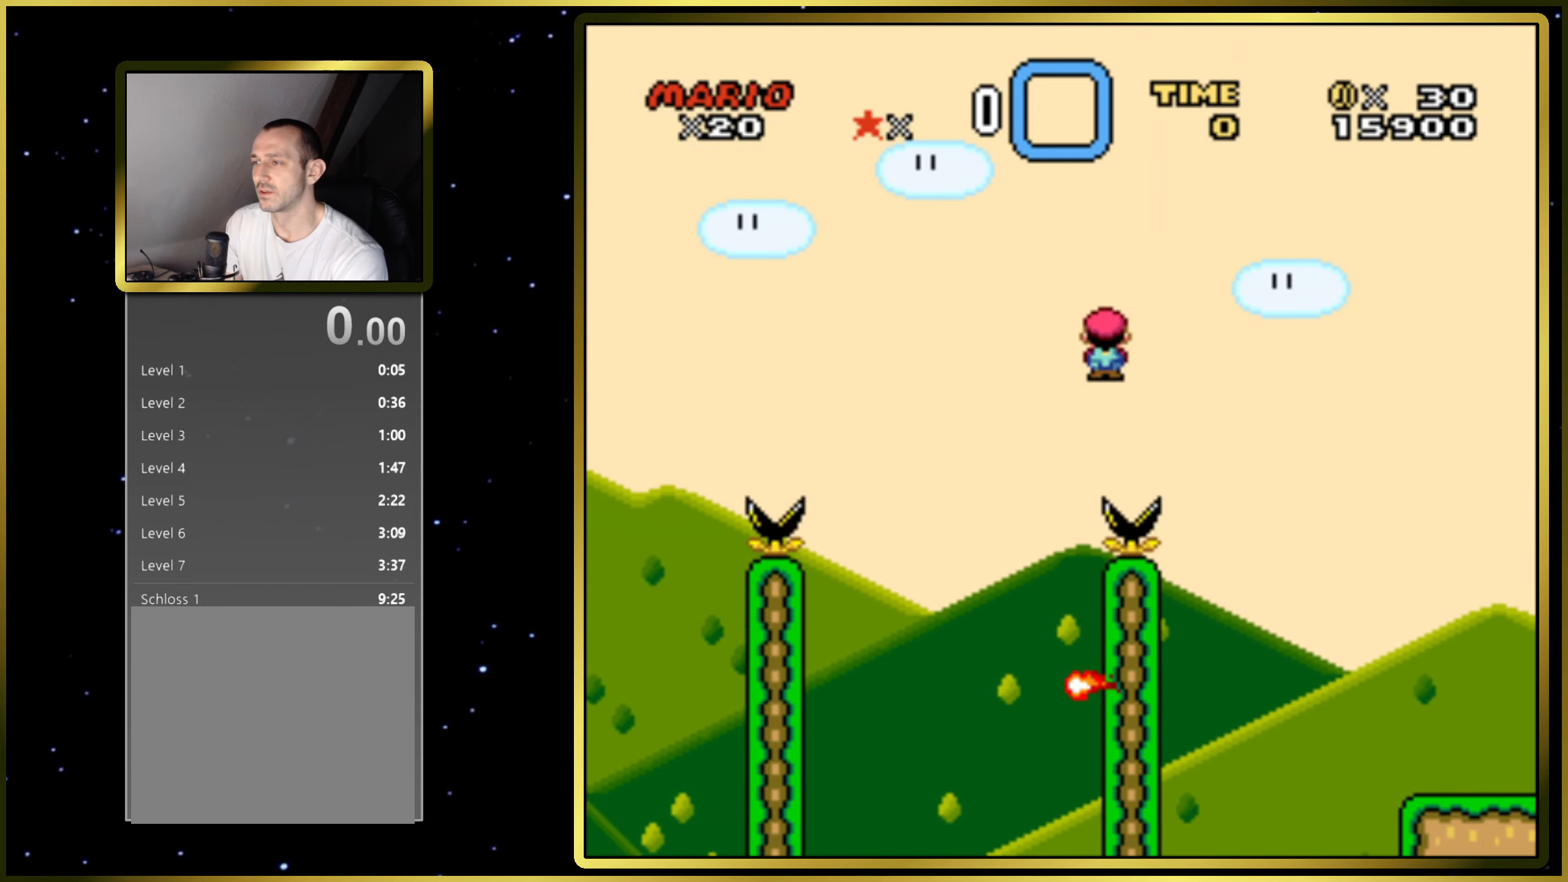
{"buttons": ["CIRCLE", "SQUARE"], "right_stick": "center", "events": [[167, "DPAD_RIGHT", "down"], [283, "DPAD_RIGHT", "up"]]}
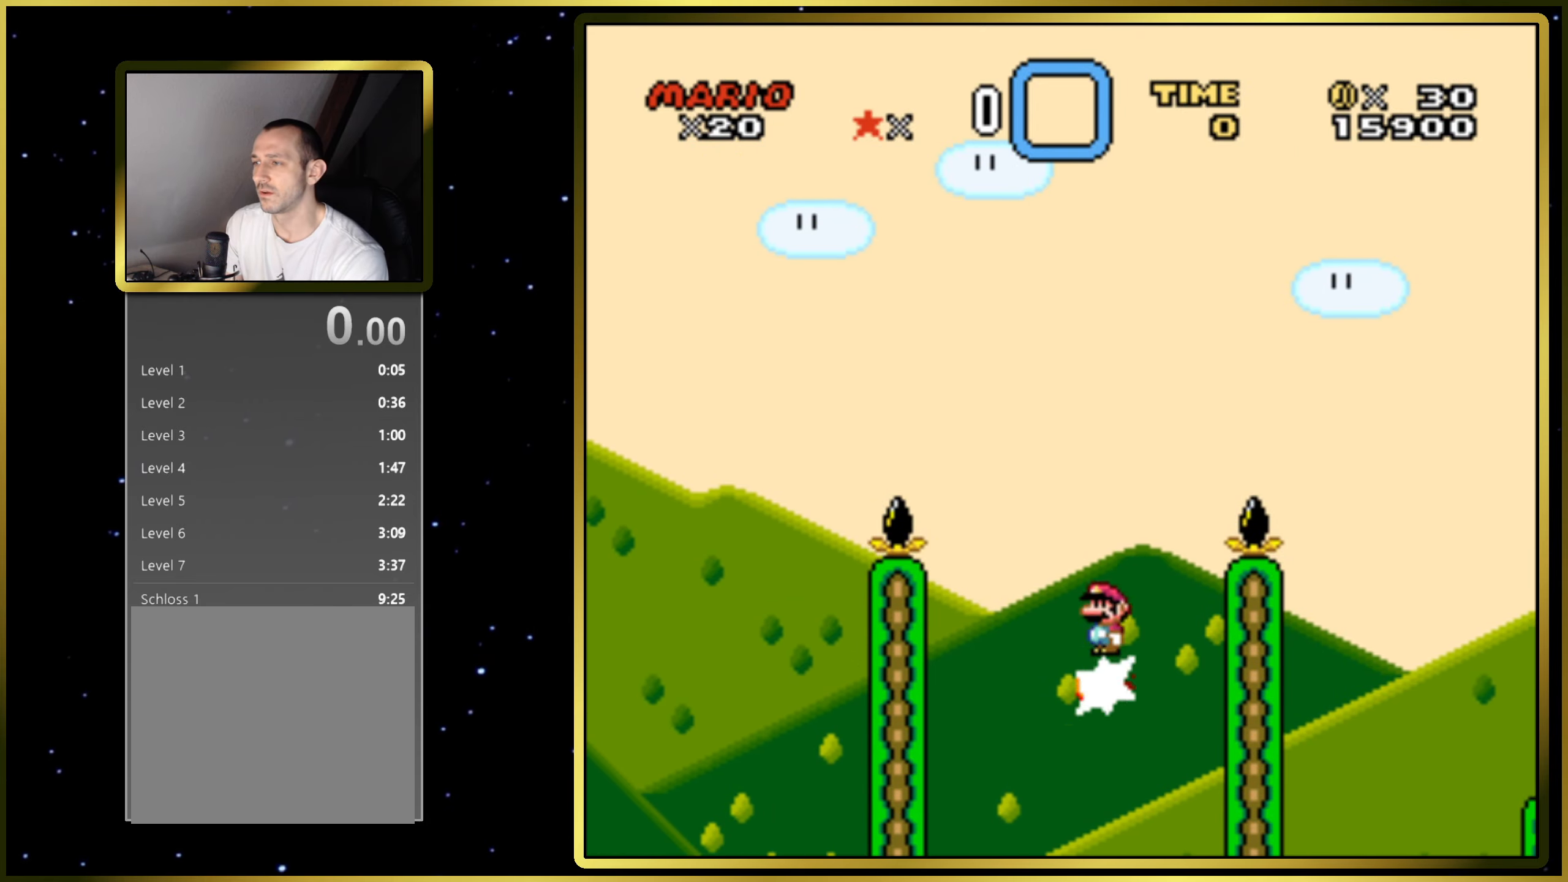
{"buttons": ["CIRCLE", "SQUARE"], "right_stick": "center", "events": [[167, "DPAD_LEFT", "down"], [267, "DPAD_LEFT", "up"]]}
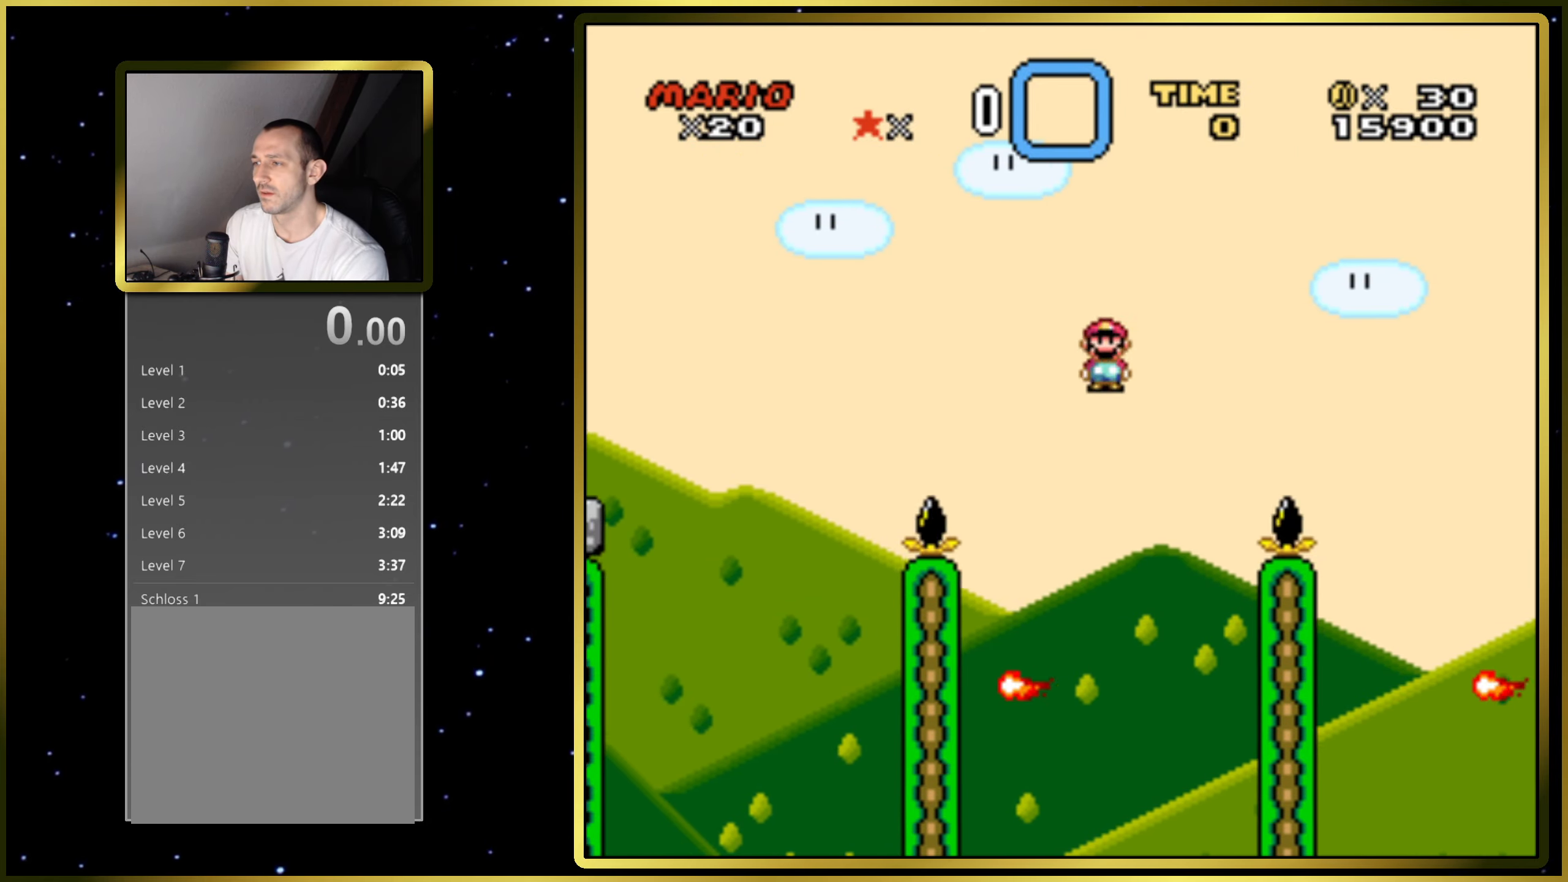
{"buttons": ["CIRCLE", "SQUARE", "DPAD_LEFT"], "right_stick": "center", "events": [[17, "DPAD_LEFT", "down"]]}
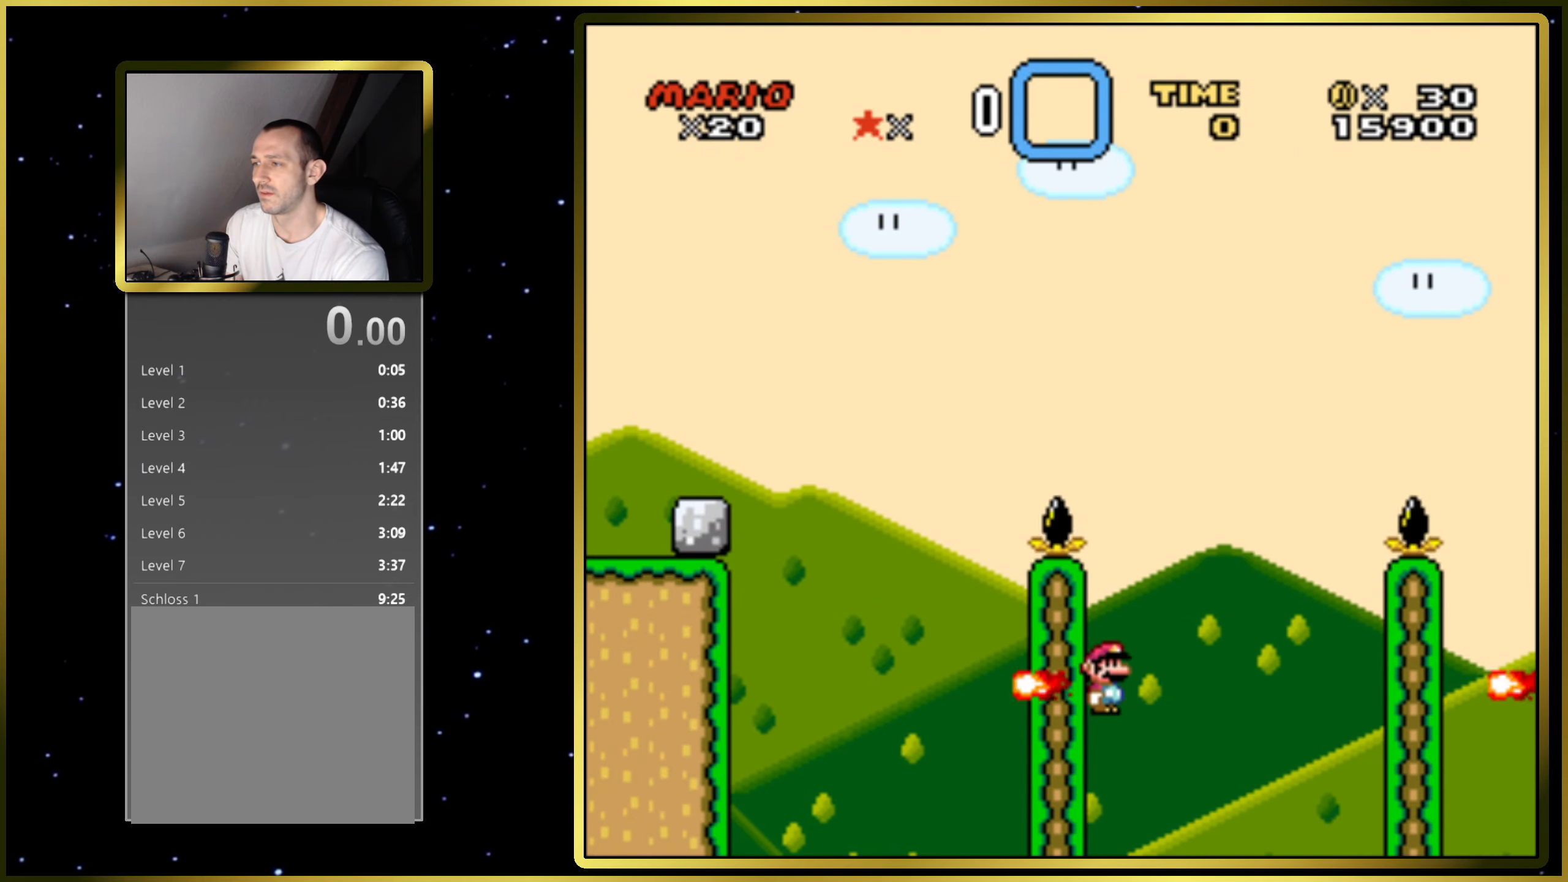
{"buttons": ["SQUARE"], "right_stick": "center", "events": [[133, "DPAD_LEFT", "up"], [367, "CIRCLE", "up"]]}
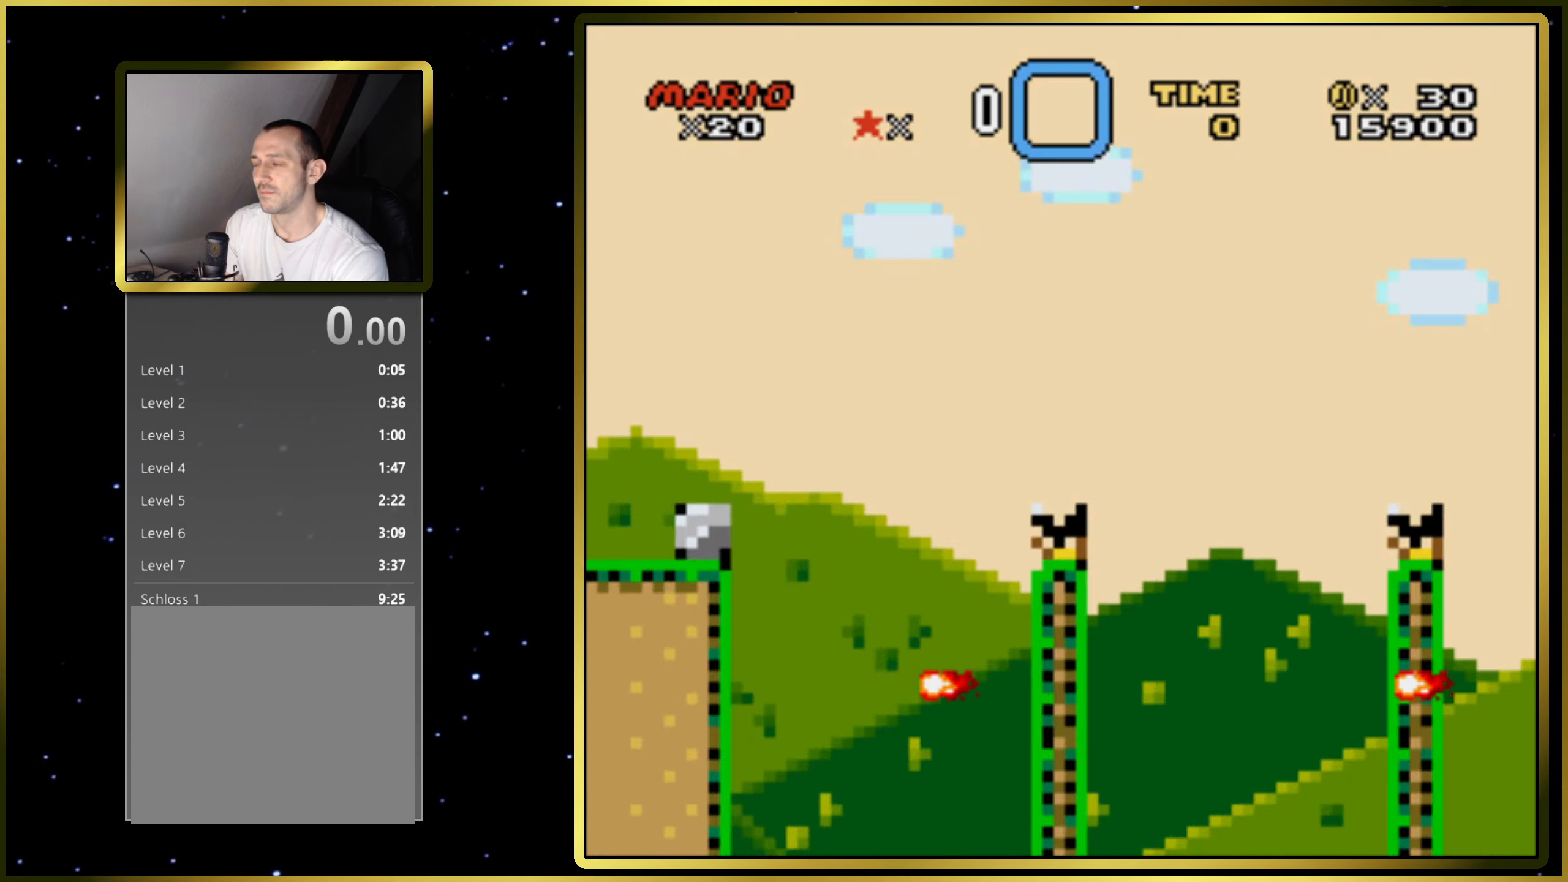
{"buttons": ["SQUARE"], "right_stick": "center", "events": []}
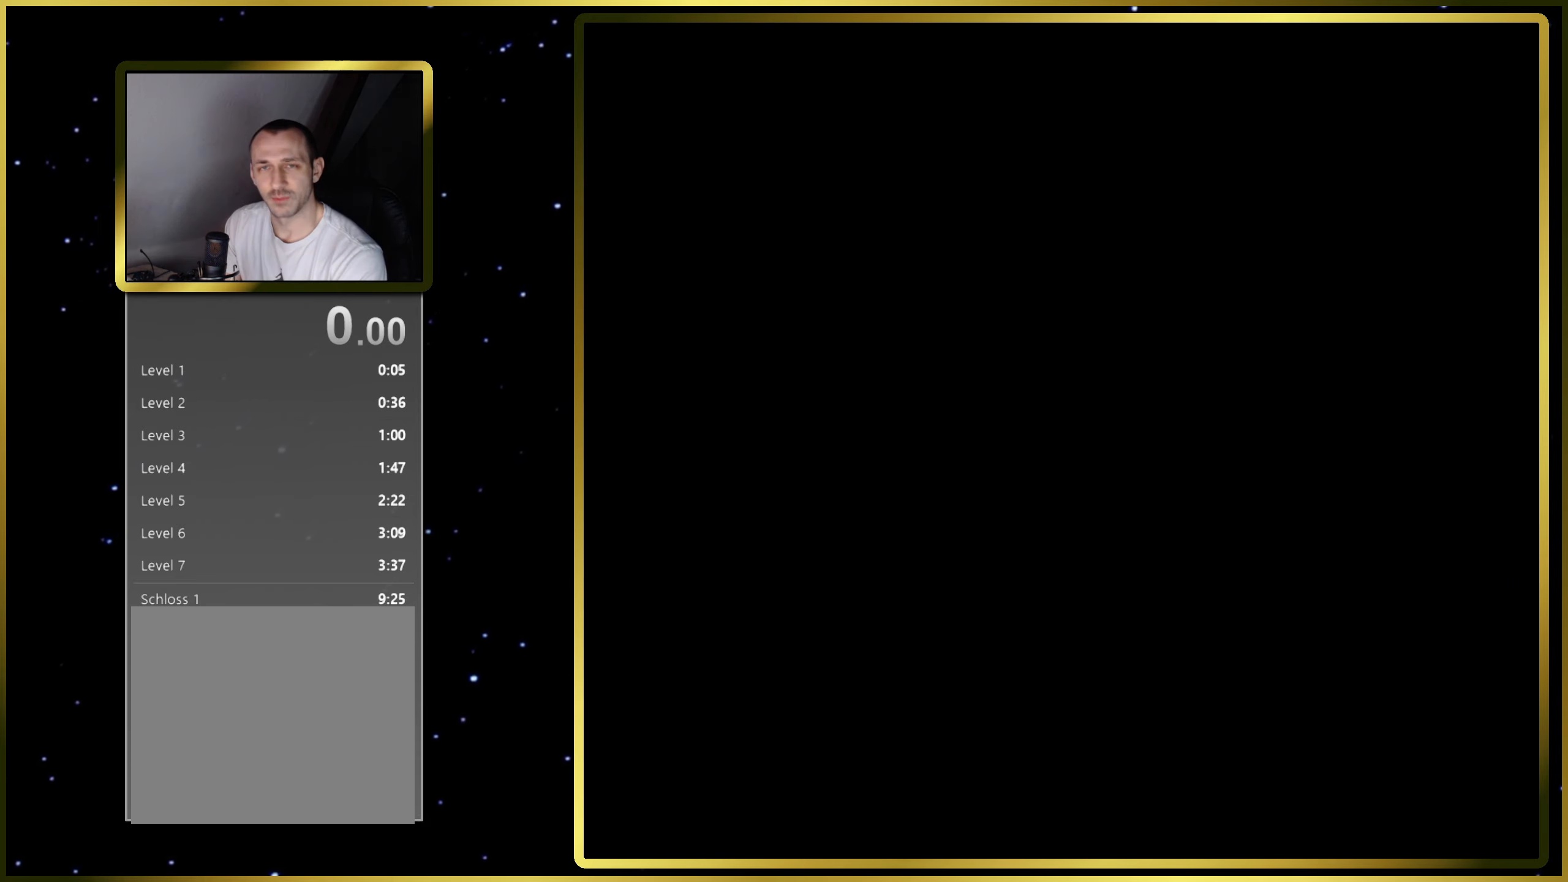
{"buttons": ["SQUARE"], "right_stick": "center", "events": []}
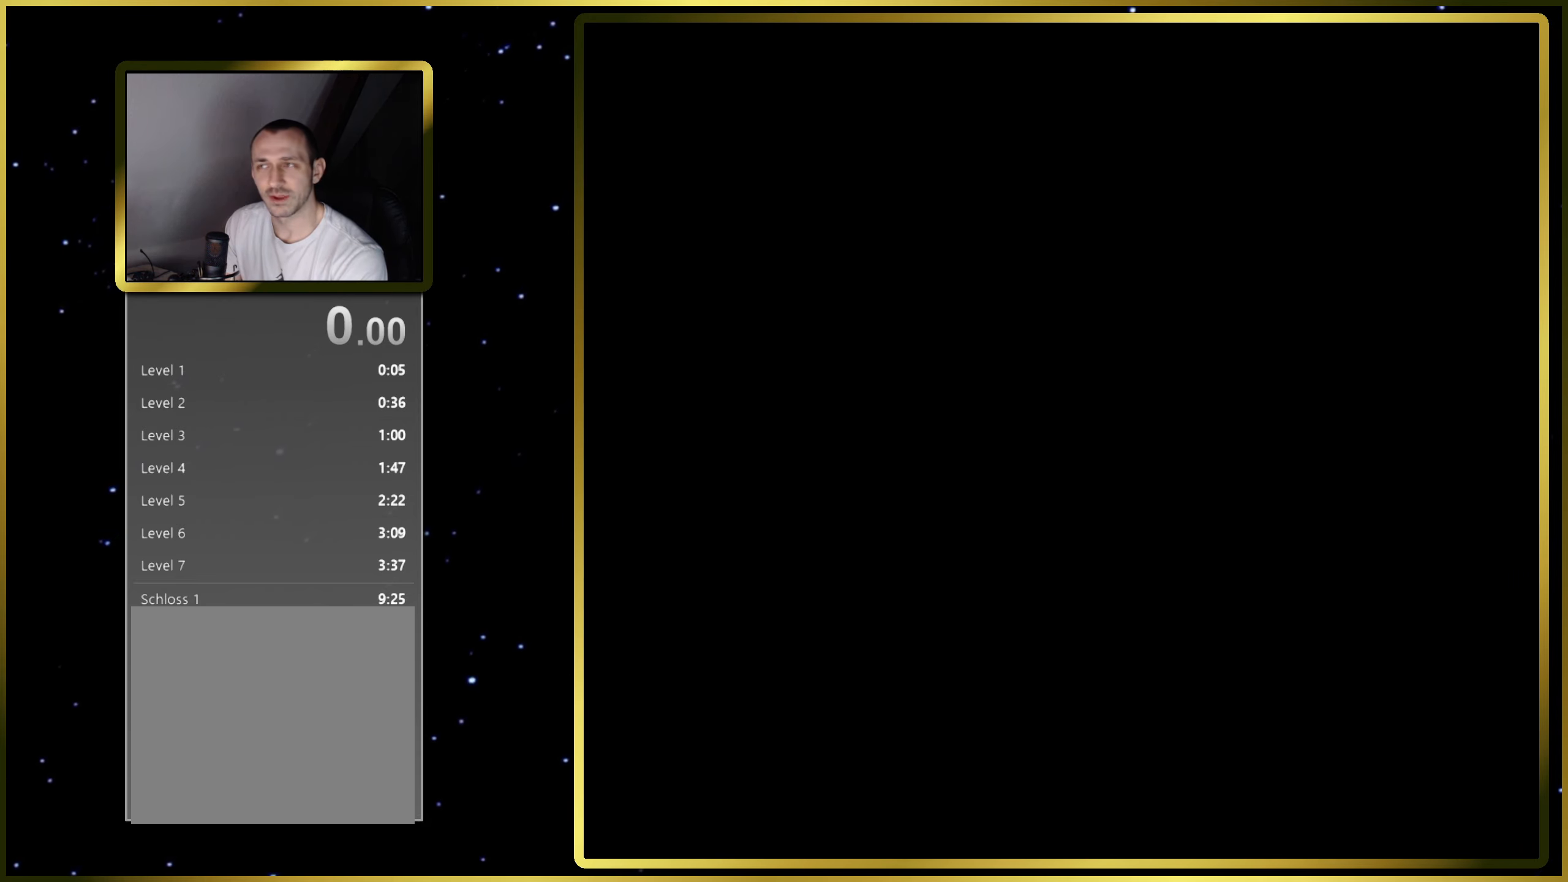
{"buttons": ["SQUARE"], "right_stick": "center", "events": []}
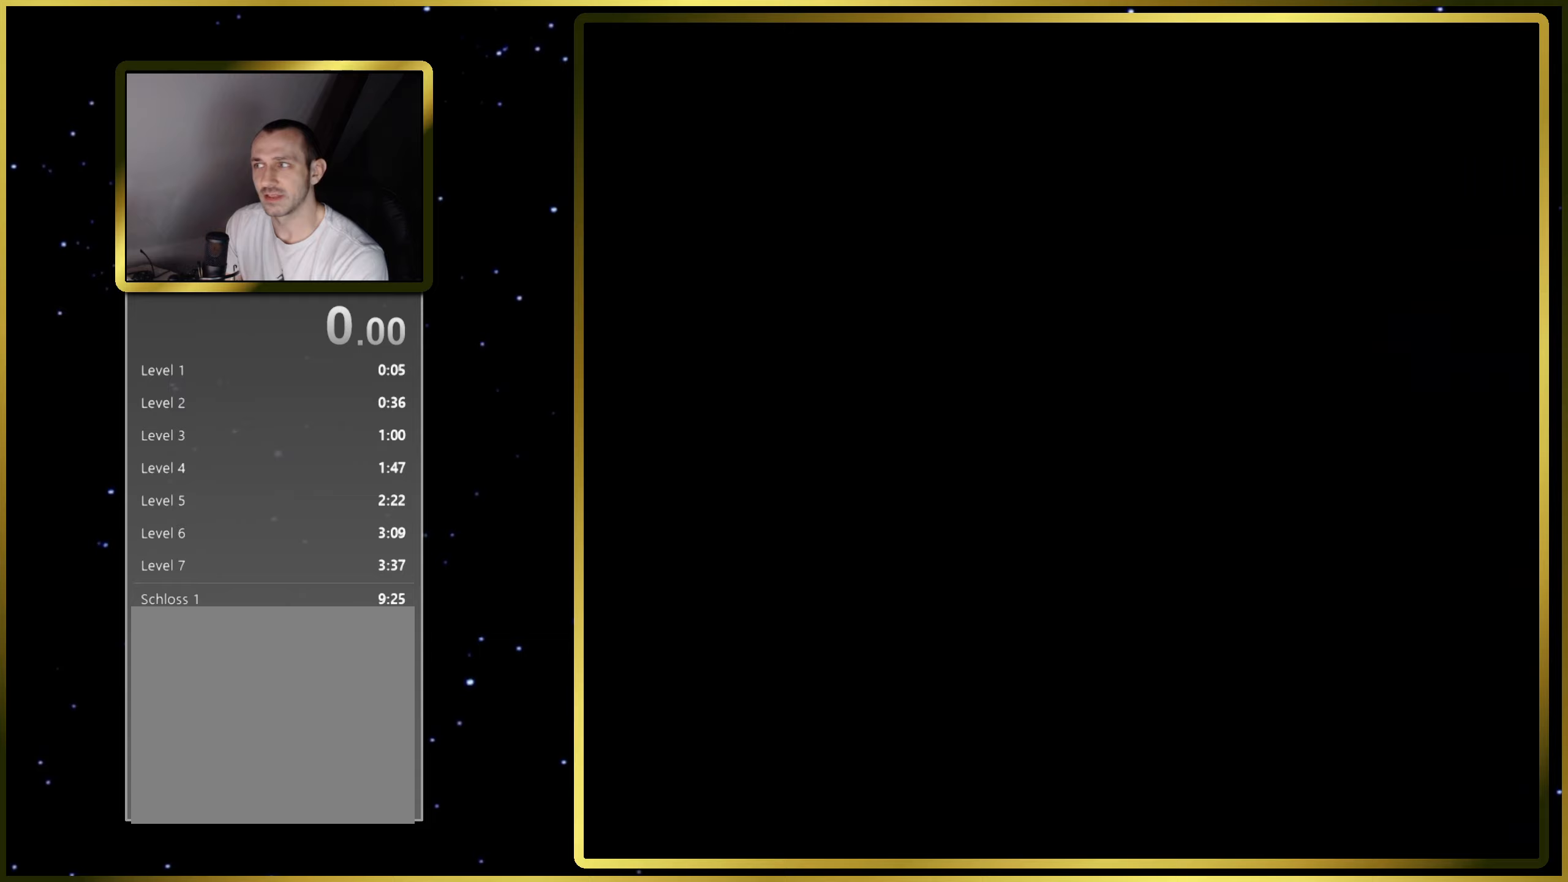
{"buttons": ["SQUARE", "DPAD_LEFT"], "right_stick": "center", "events": [[500, "DPAD_LEFT", "down"]]}
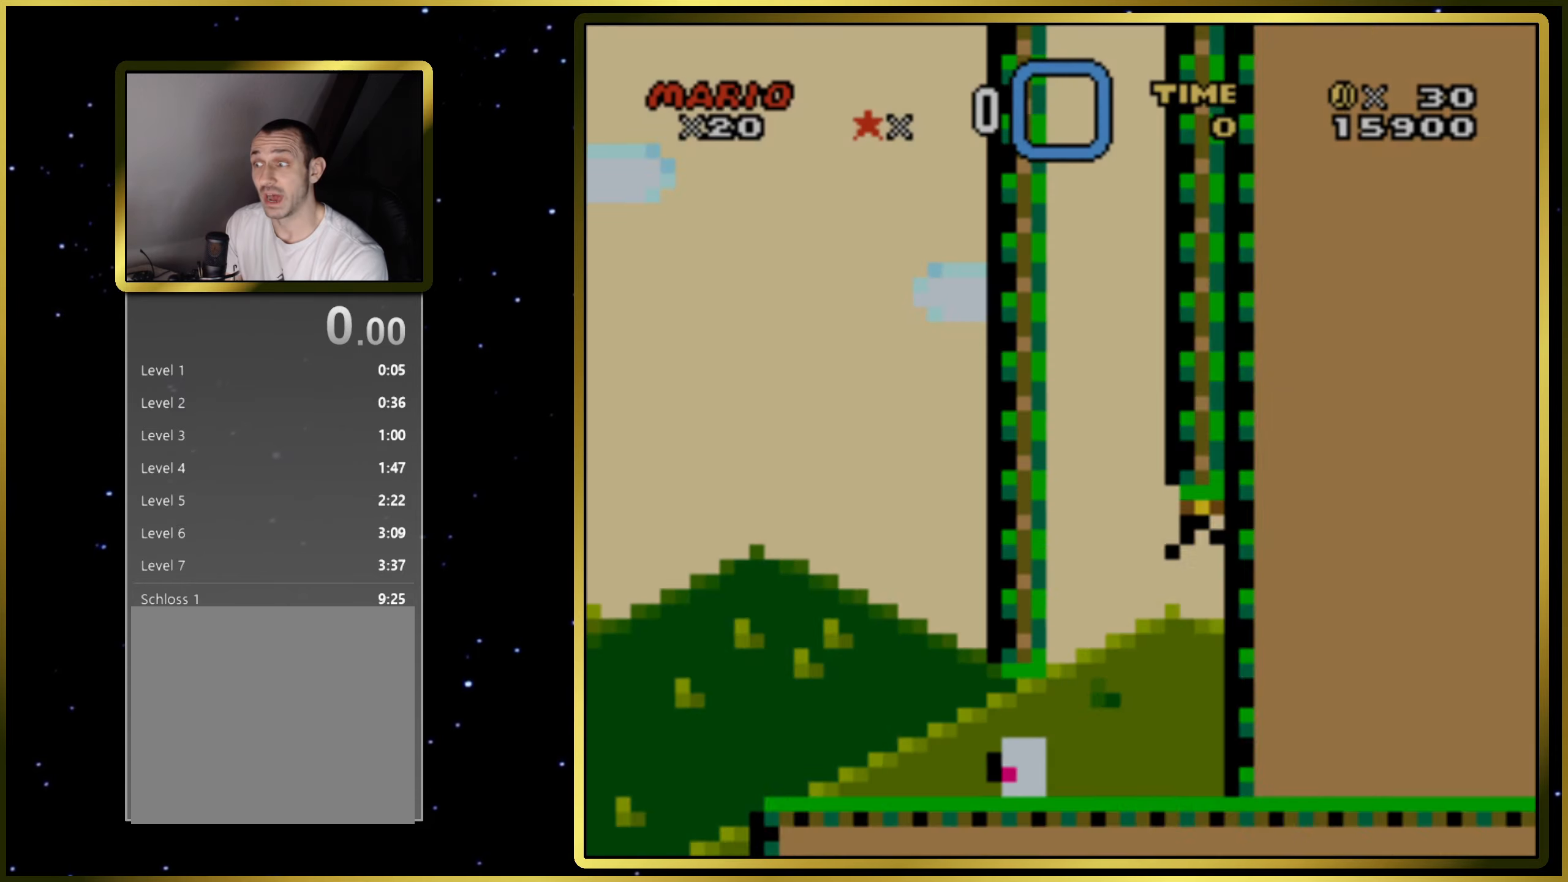
{"buttons": ["SQUARE"], "right_stick": "center", "events": [[300, "DPAD_LEFT", "up"]]}
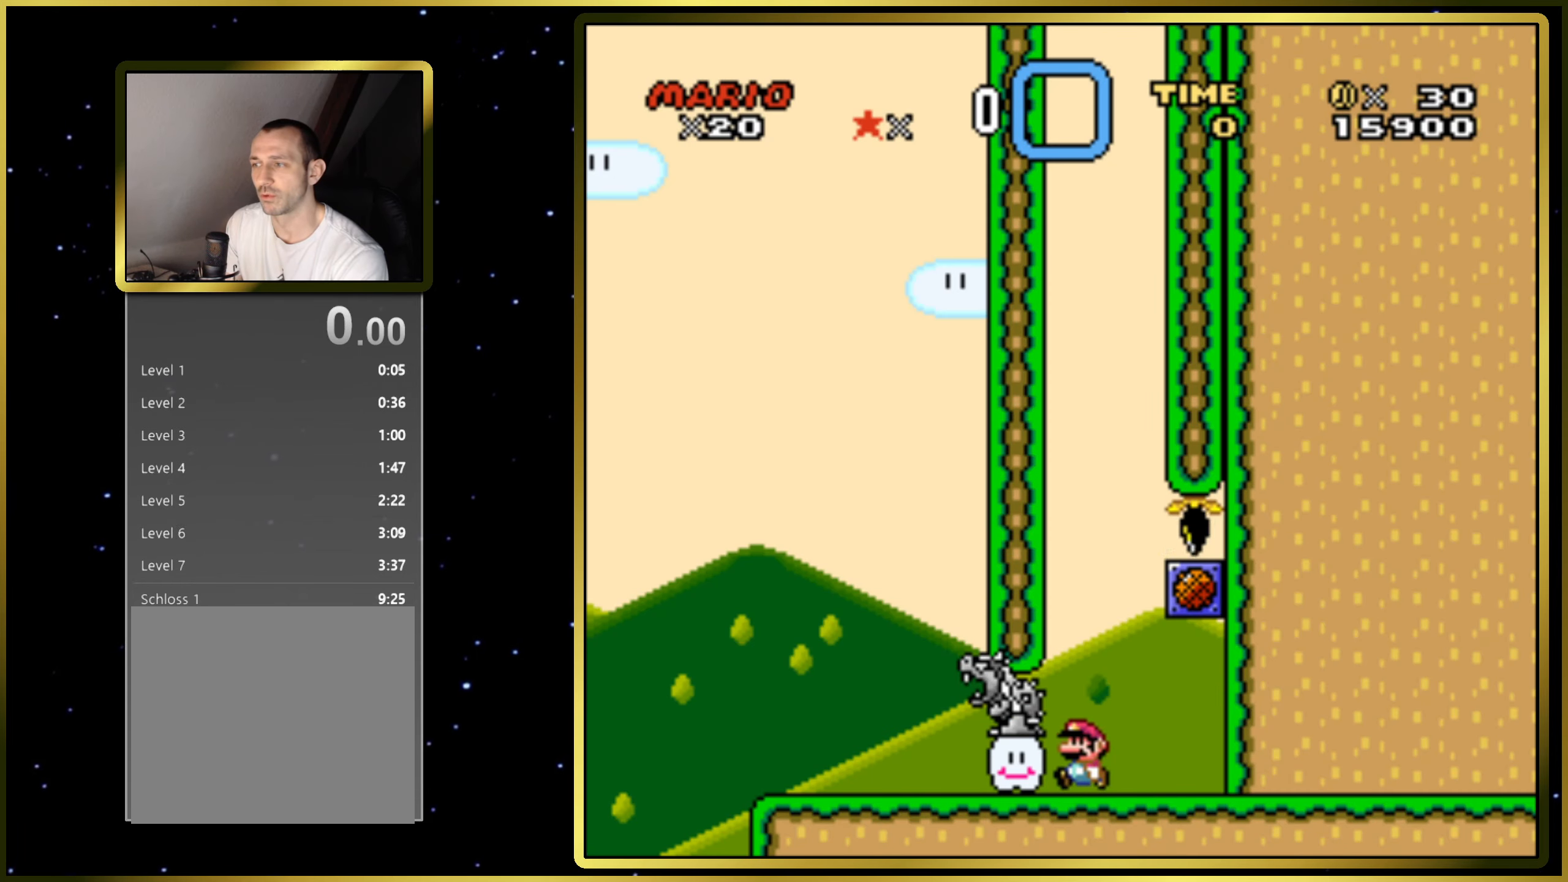
{"buttons": ["SQUARE"], "right_stick": "center", "events": [[33, "DPAD_LEFT", "down"], [200, "DPAD_LEFT", "up"], [300, "CROSS", "down"], [317, "DPAD_RIGHT", "down"], [417, "CROSS", "up"], [433, "DPAD_RIGHT", "up"]]}
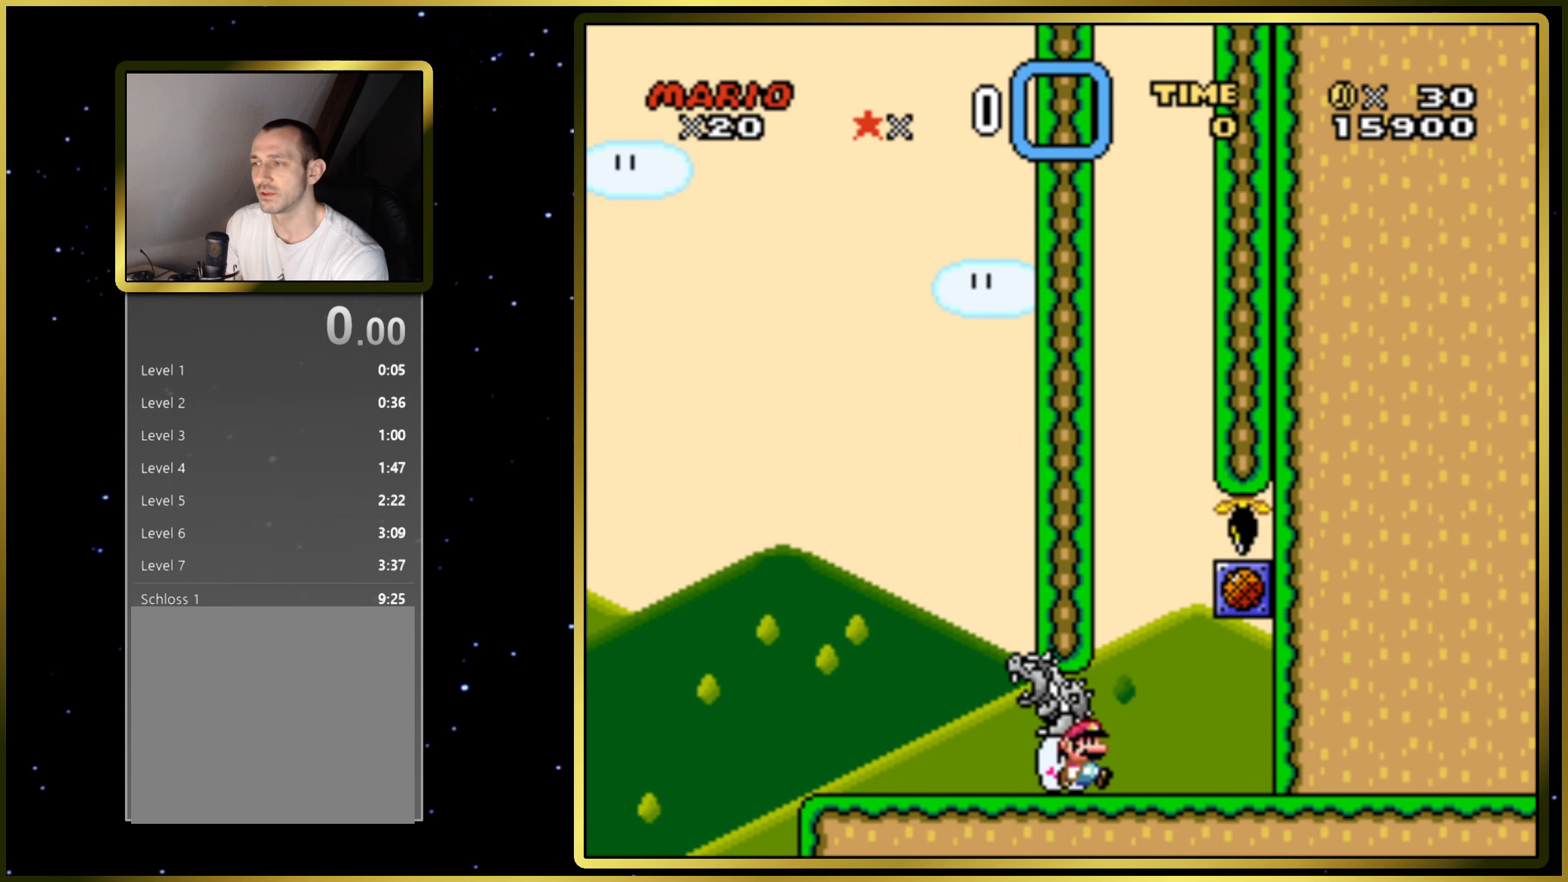
{"buttons": ["SQUARE"], "right_stick": "center", "events": [[83, "DPAD_LEFT", "down"], [167, "DPAD_LEFT", "up"], [333, "DPAD_LEFT", "down"], [417, "DPAD_LEFT", "up"]]}